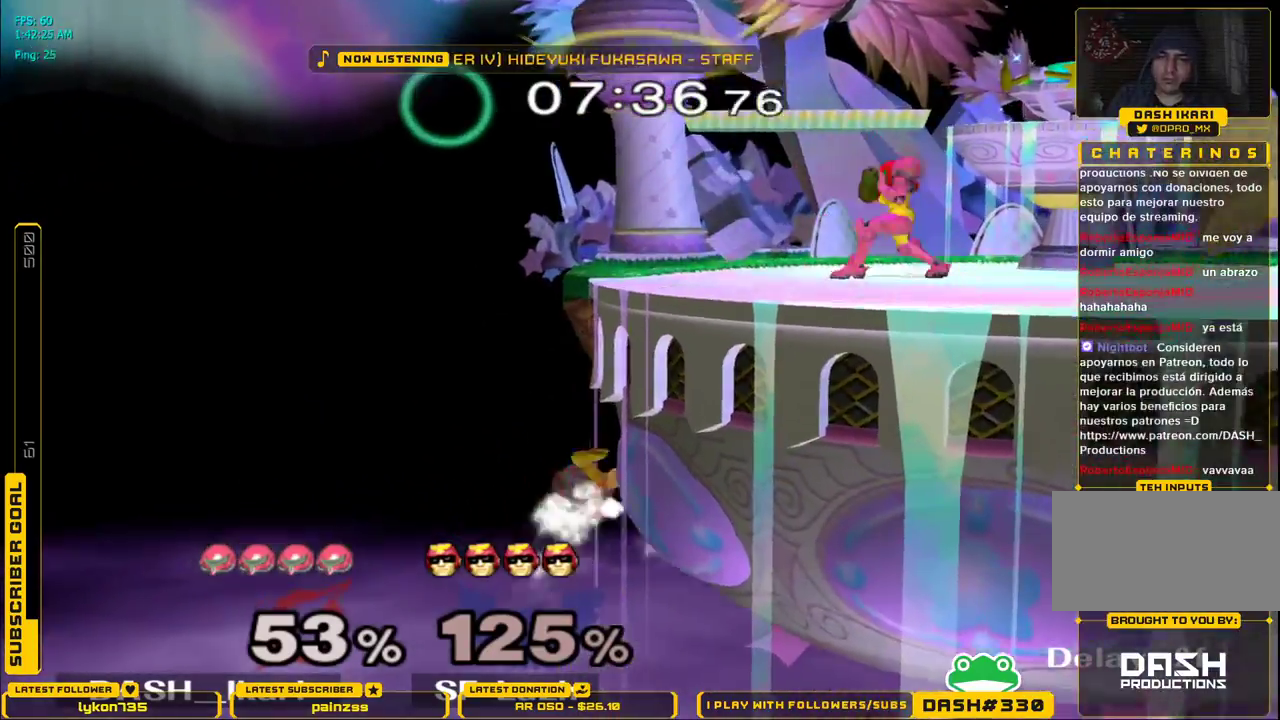
Gameplay with a controller (Nintendo layout); each line is a JSON object with the inputs held at the frame after it. "events" lists button and stick changes between this image and that frame as [ms after this image, input, new state], when the widget could be followed in between. Not read: L3 R3.
{"buttons": [], "left_stick": "center", "right_stick": "center", "events": [[50, "L1", "up"]]}
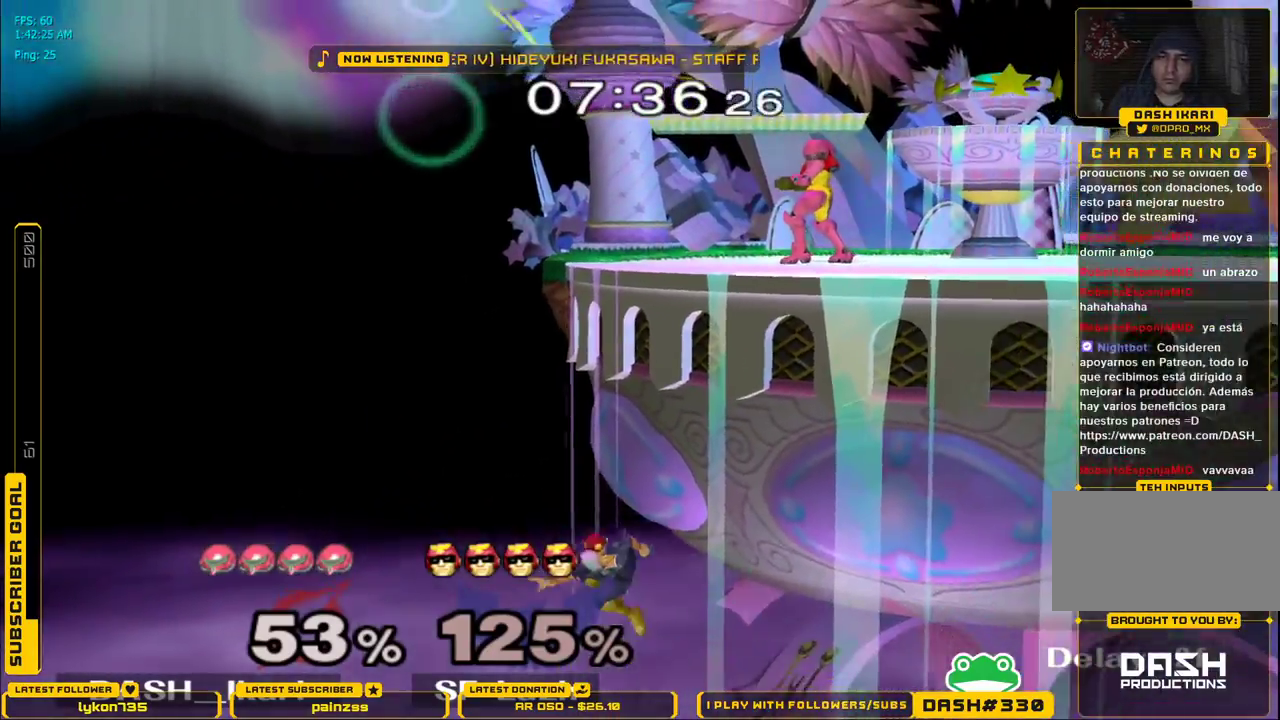
{"buttons": ["A"], "left_stick": "left", "right_stick": "center", "events": [[200, "left_stick", "left"], [333, "A", "down"]]}
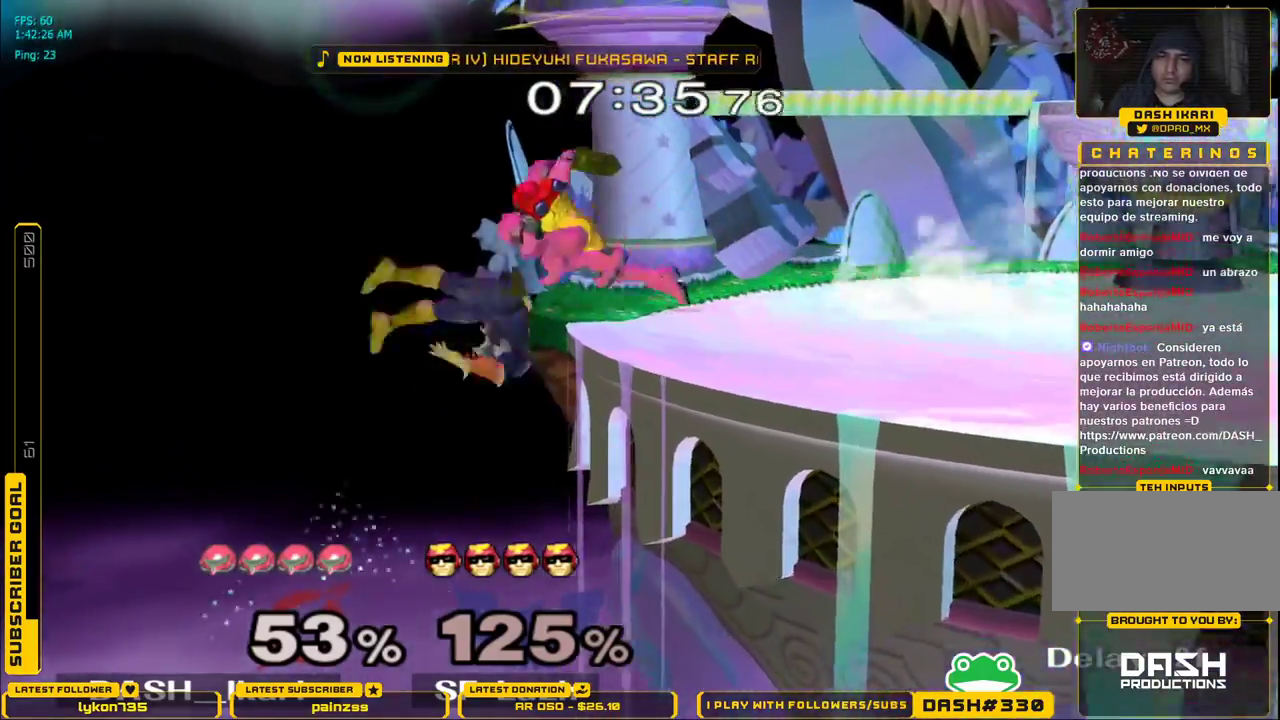
{"buttons": [], "left_stick": "center", "right_stick": "center", "events": [[133, "left_stick", "center"], [200, "A", "up"]]}
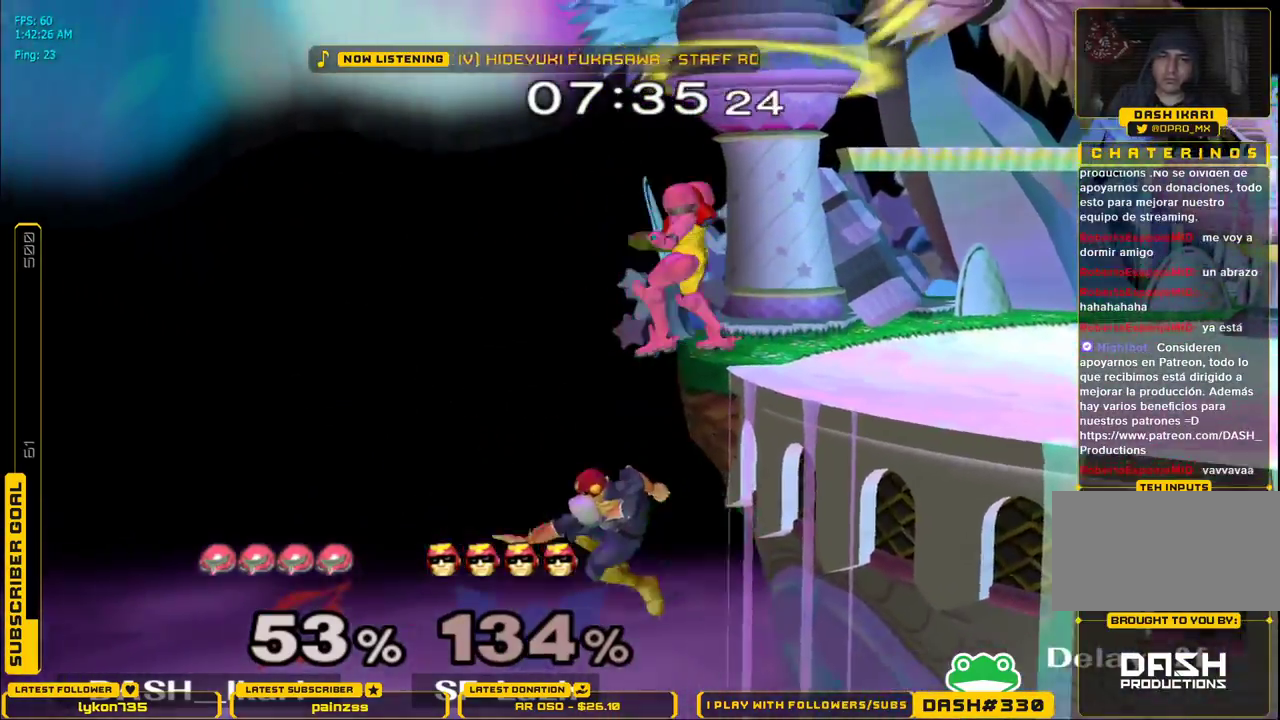
{"buttons": [], "left_stick": "center", "right_stick": "center", "events": [[183, "L1", "down"], [200, "left_stick", "down"], [300, "L1", "up"], [350, "left_stick", "center"]]}
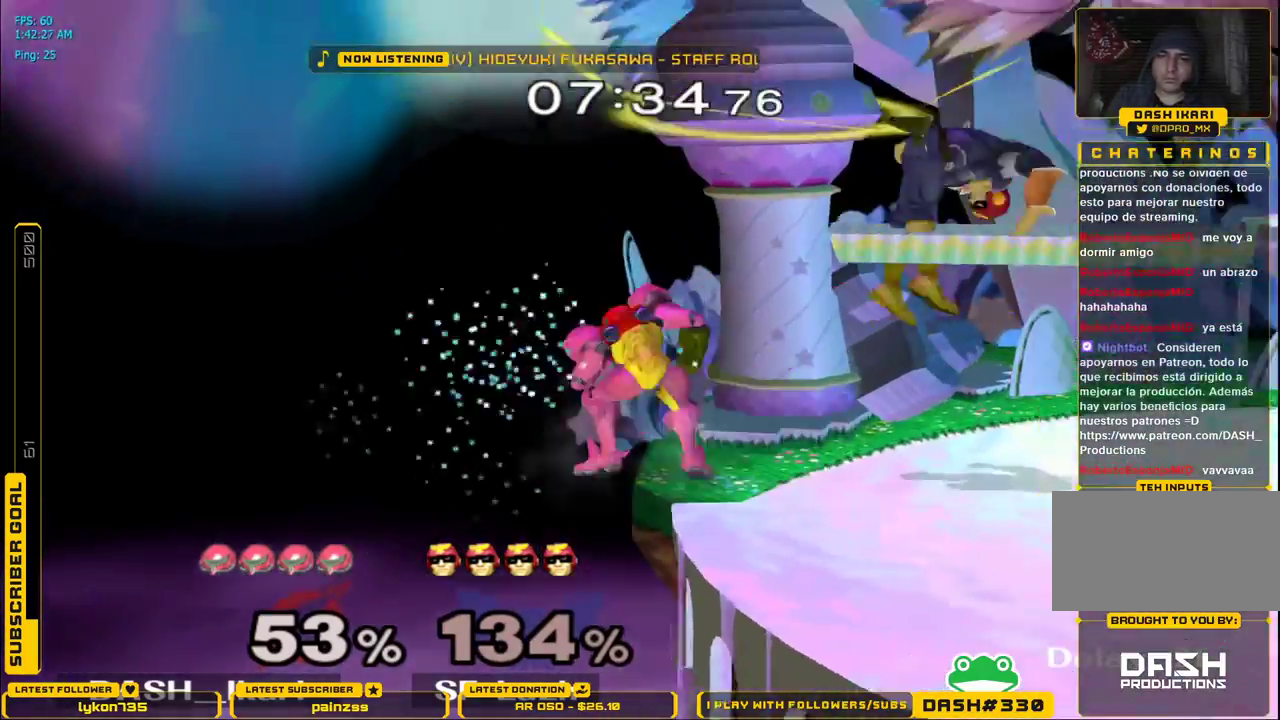
{"buttons": ["X"], "left_stick": "center", "right_stick": "center", "events": [[117, "left_stick", "right"], [467, "X", "down"], [483, "left_stick", "center"]]}
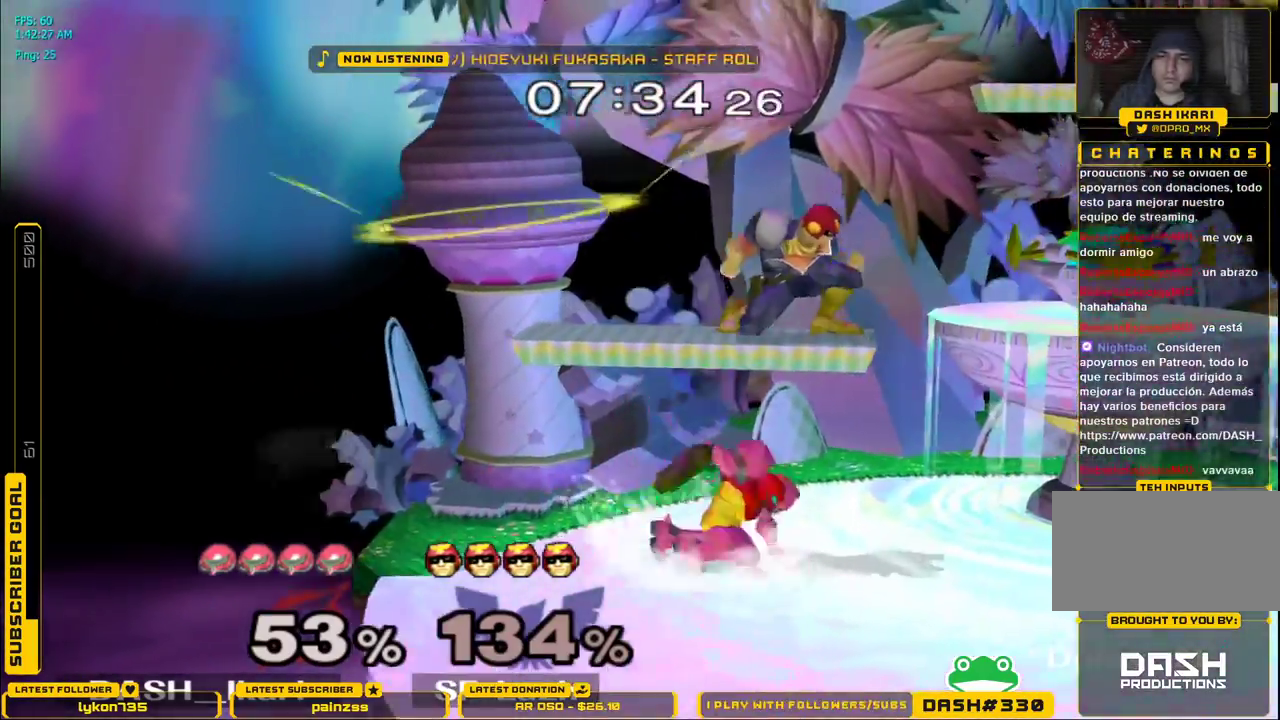
{"buttons": ["A", "X"], "left_stick": "left", "right_stick": "center", "events": [[50, "A", "down"], [300, "left_stick", "left"]]}
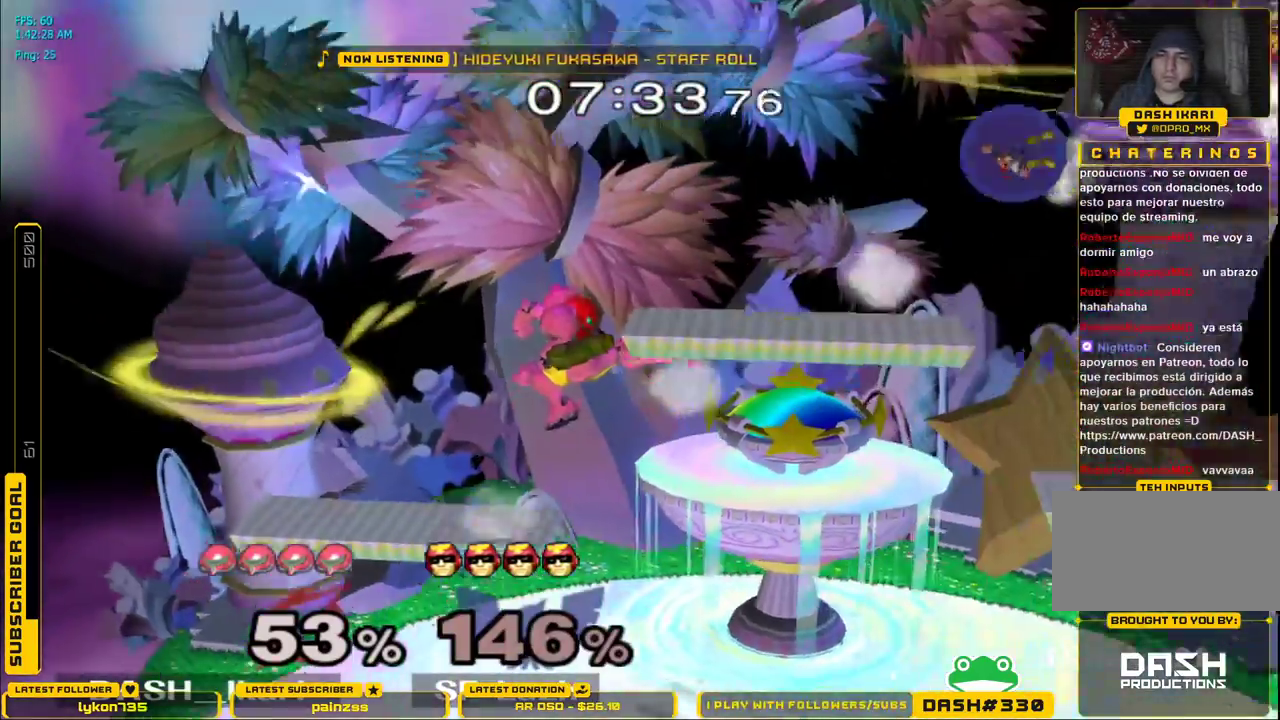
{"buttons": [], "left_stick": "right", "right_stick": "center", "events": [[100, "left_stick", "right"], [233, "A", "up"], [283, "X", "up"], [433, "left_stick", "center"], [500, "left_stick", "right"]]}
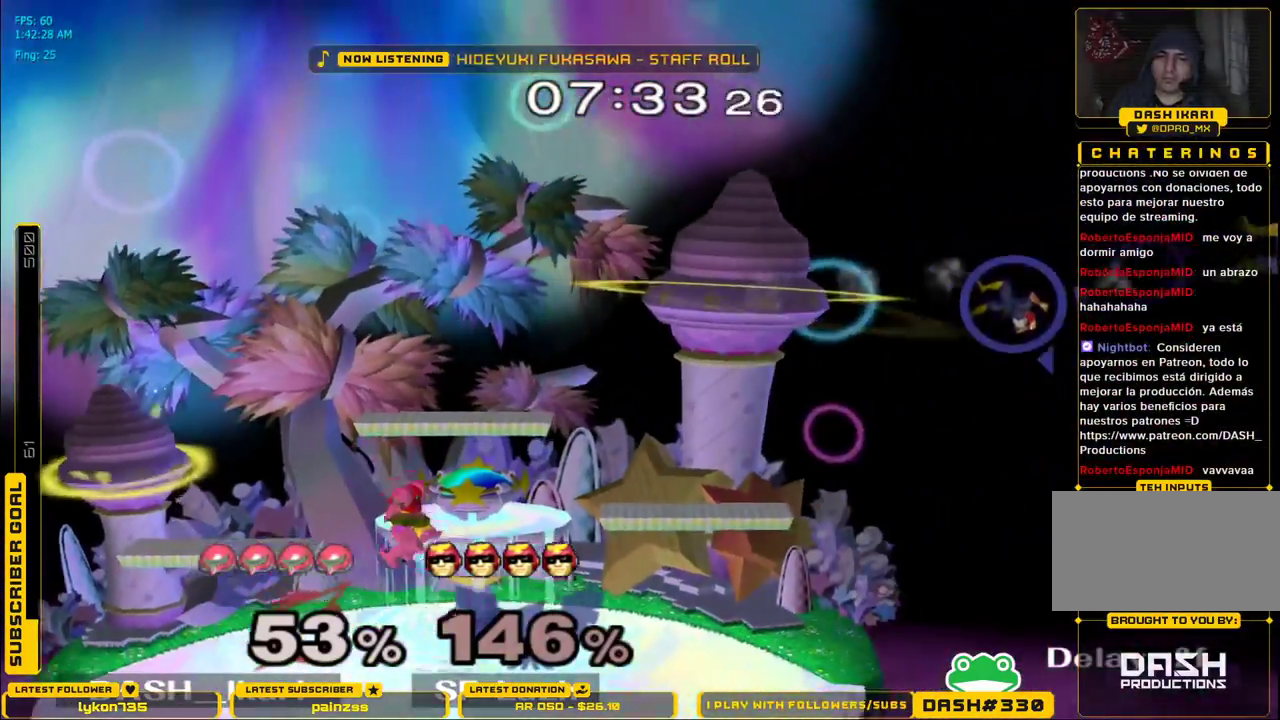
{"buttons": [], "left_stick": "right", "right_stick": "center", "events": [[17, "B", "down"], [133, "B", "up"], [200, "left_stick", "center"], [367, "left_stick", "right"]]}
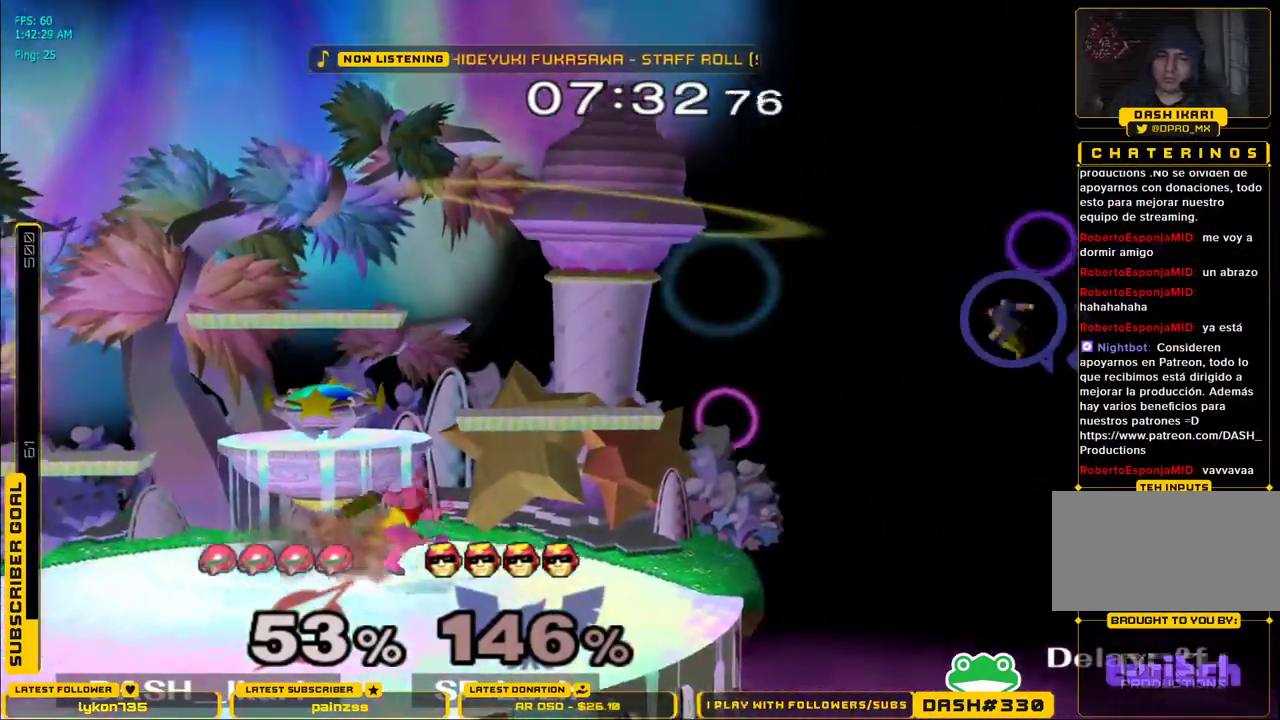
{"buttons": [], "left_stick": "center", "right_stick": "center", "events": [[33, "X", "down"], [50, "X", "up"], [117, "B", "down"], [267, "B", "up"], [417, "left_stick", "center"]]}
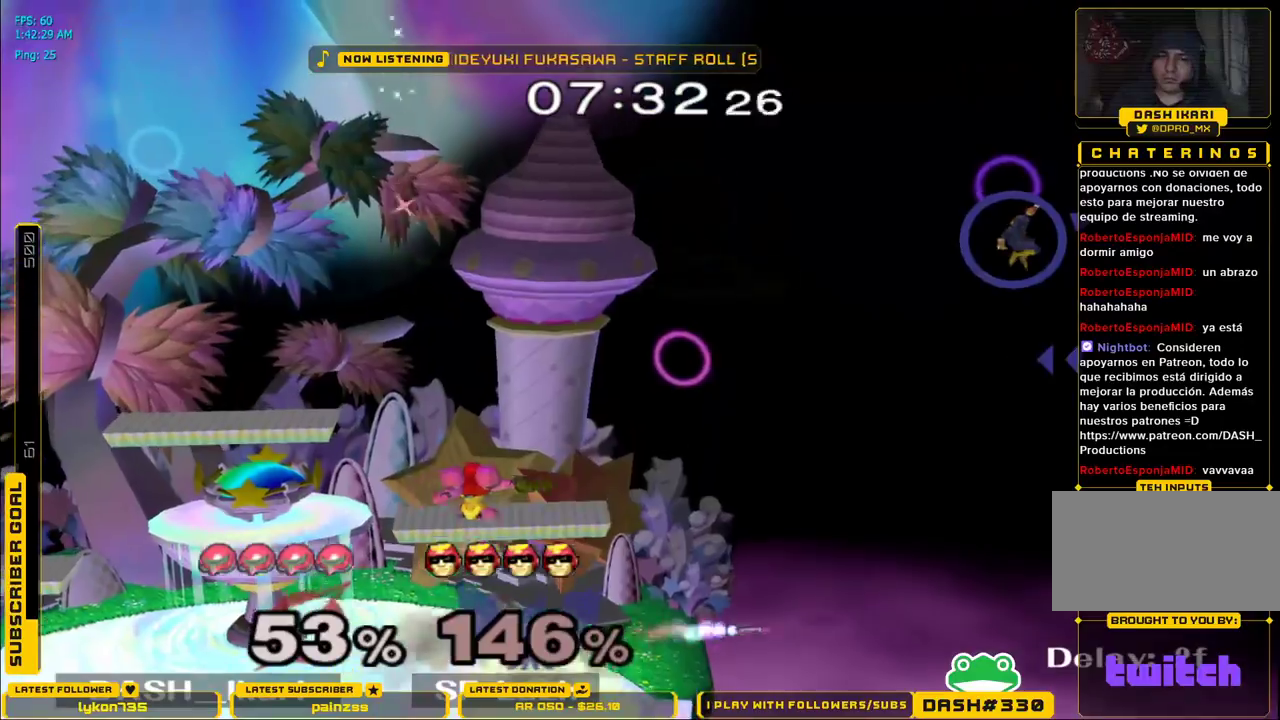
{"buttons": [], "left_stick": "center", "right_stick": "center", "events": [[133, "left_stick", "down"], [217, "left_stick", "center"], [267, "left_stick", "right"], [283, "B", "down"], [383, "B", "up"], [500, "left_stick", "center"]]}
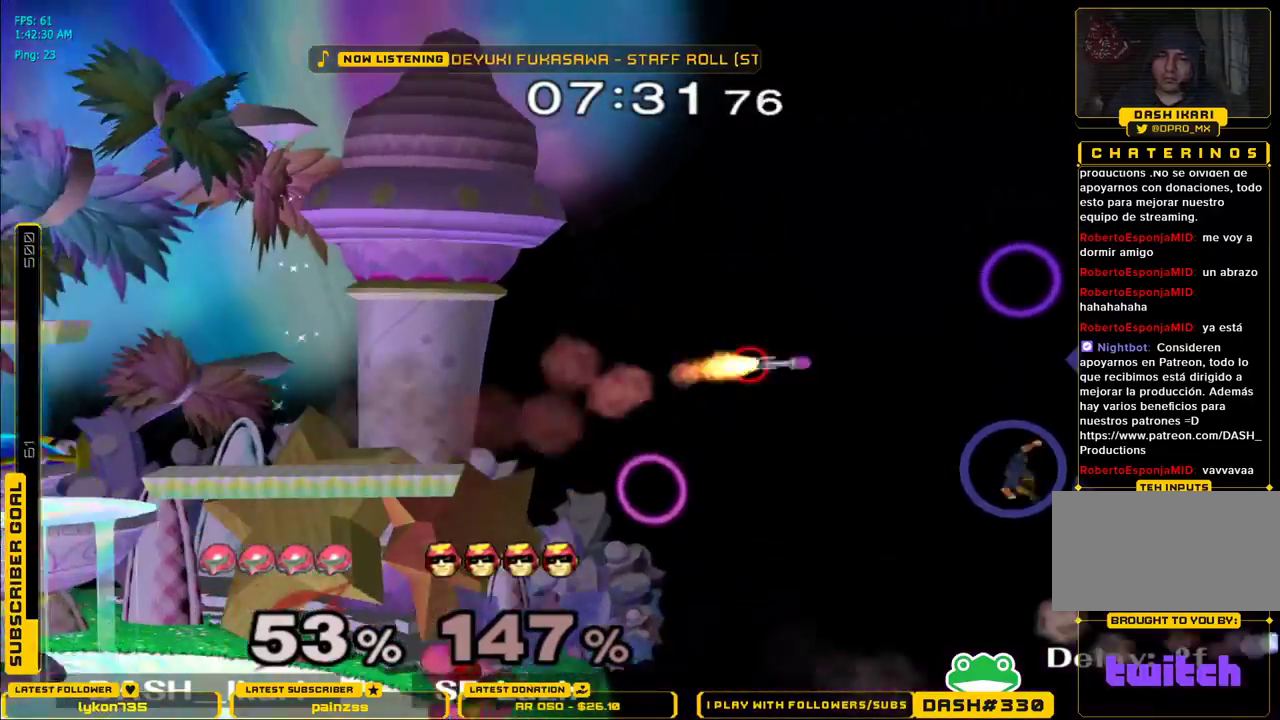
{"buttons": [], "left_stick": "down", "right_stick": "center", "events": [[133, "left_stick", "right"], [167, "X", "down"], [183, "X", "up"], [317, "left_stick", "down"], [417, "B", "down"], [500, "B", "up"]]}
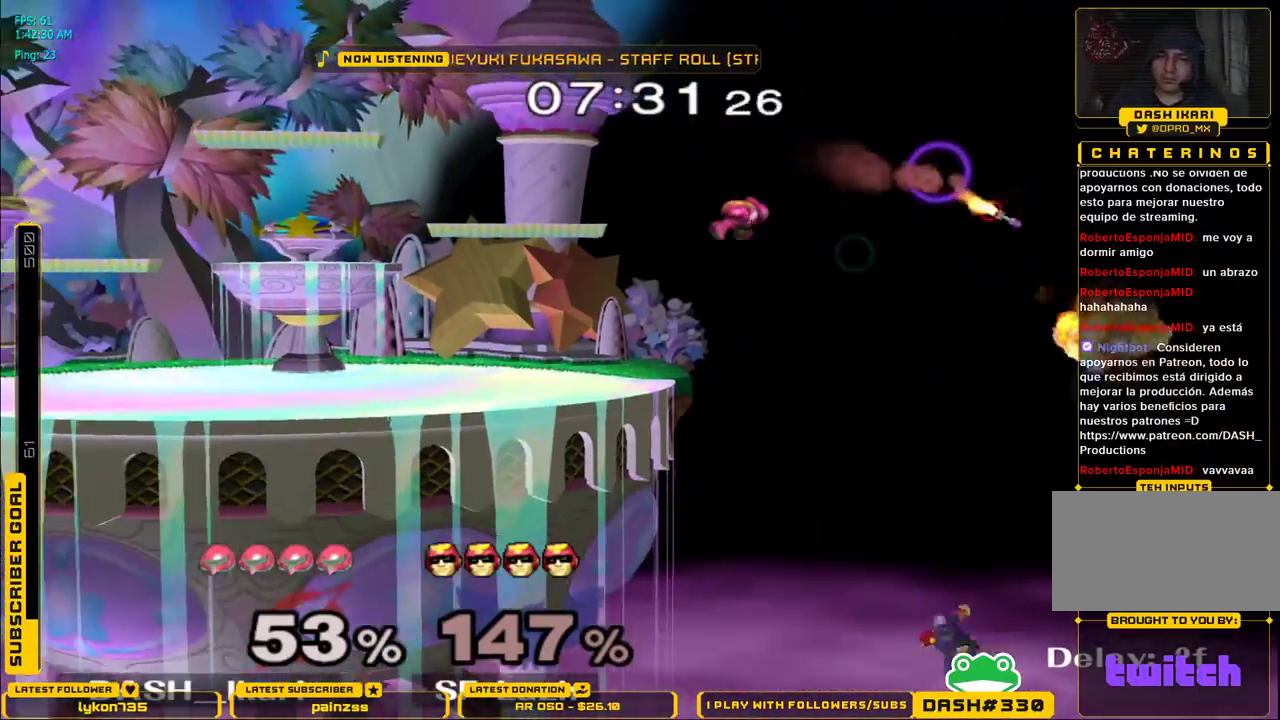
{"buttons": [], "left_stick": "up", "right_stick": "center", "events": [[100, "left_stick", "left"], [500, "left_stick", "up"]]}
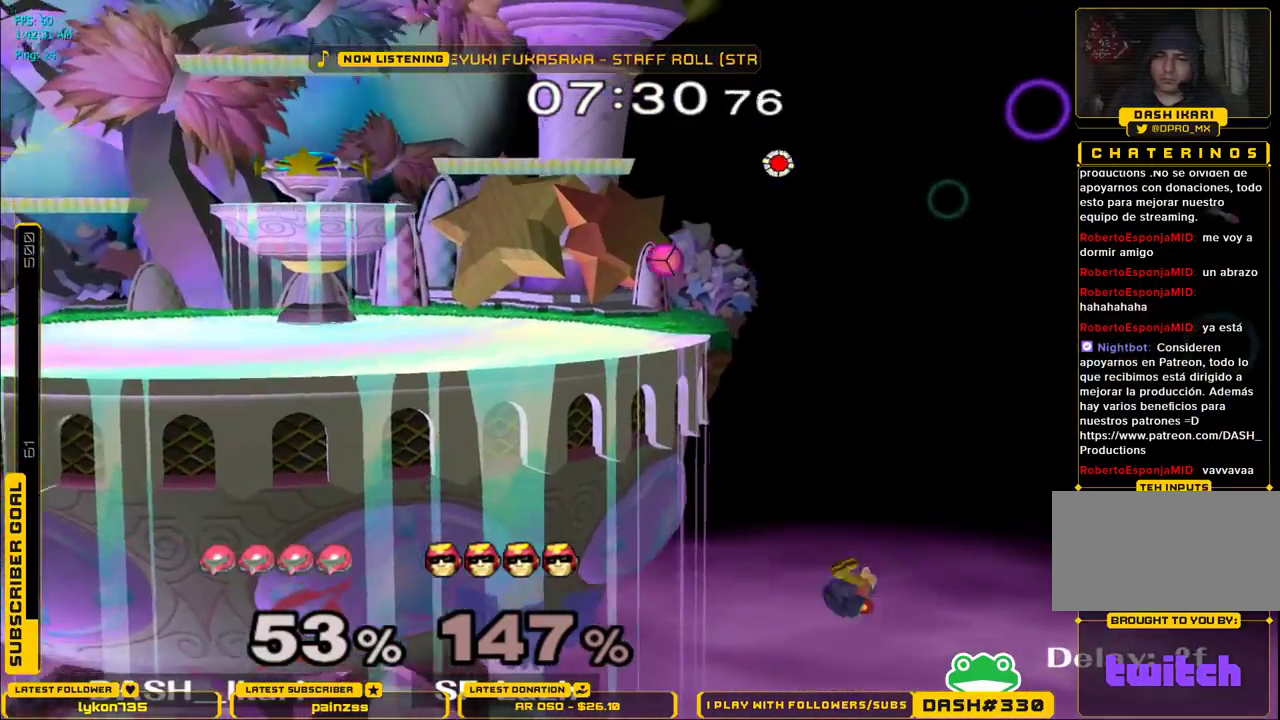
{"buttons": [], "left_stick": "up", "right_stick": "center", "events": [[383, "A", "down"], [467, "A", "up"]]}
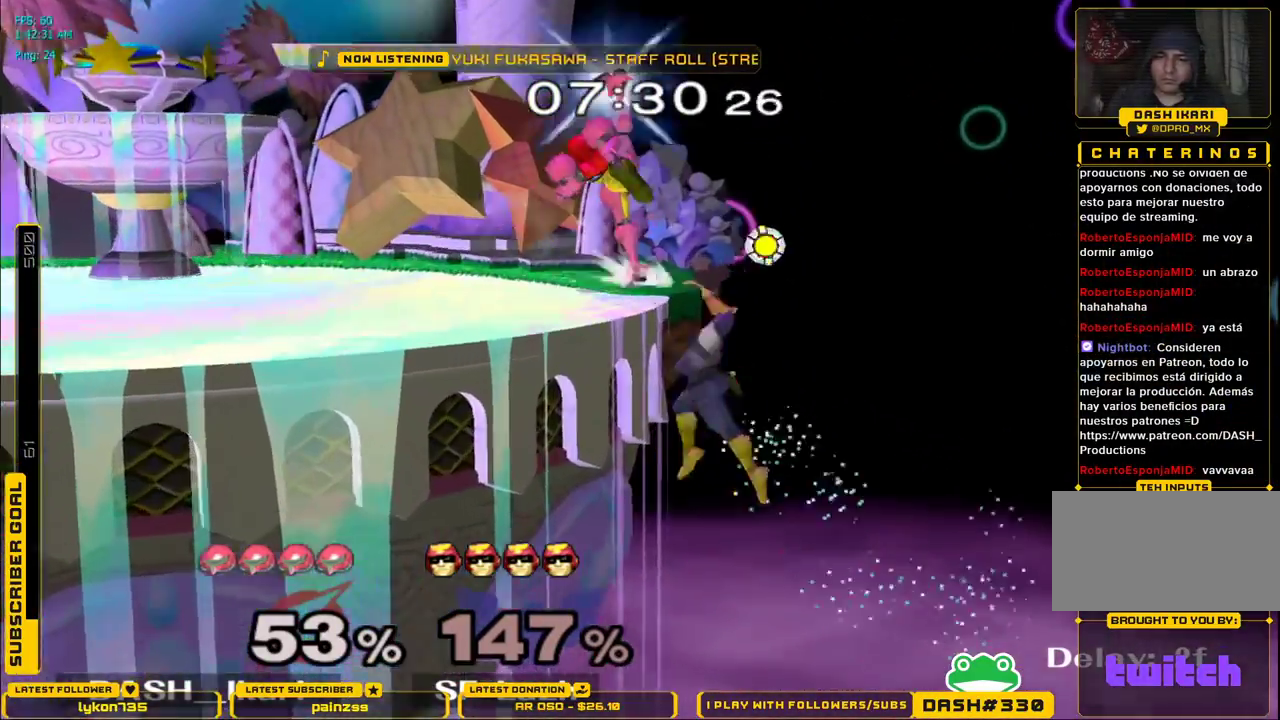
{"buttons": [], "left_stick": "center", "right_stick": "center", "events": [[133, "left_stick", "down"], [167, "L1", "down"], [267, "L1", "up"], [283, "left_stick", "center"]]}
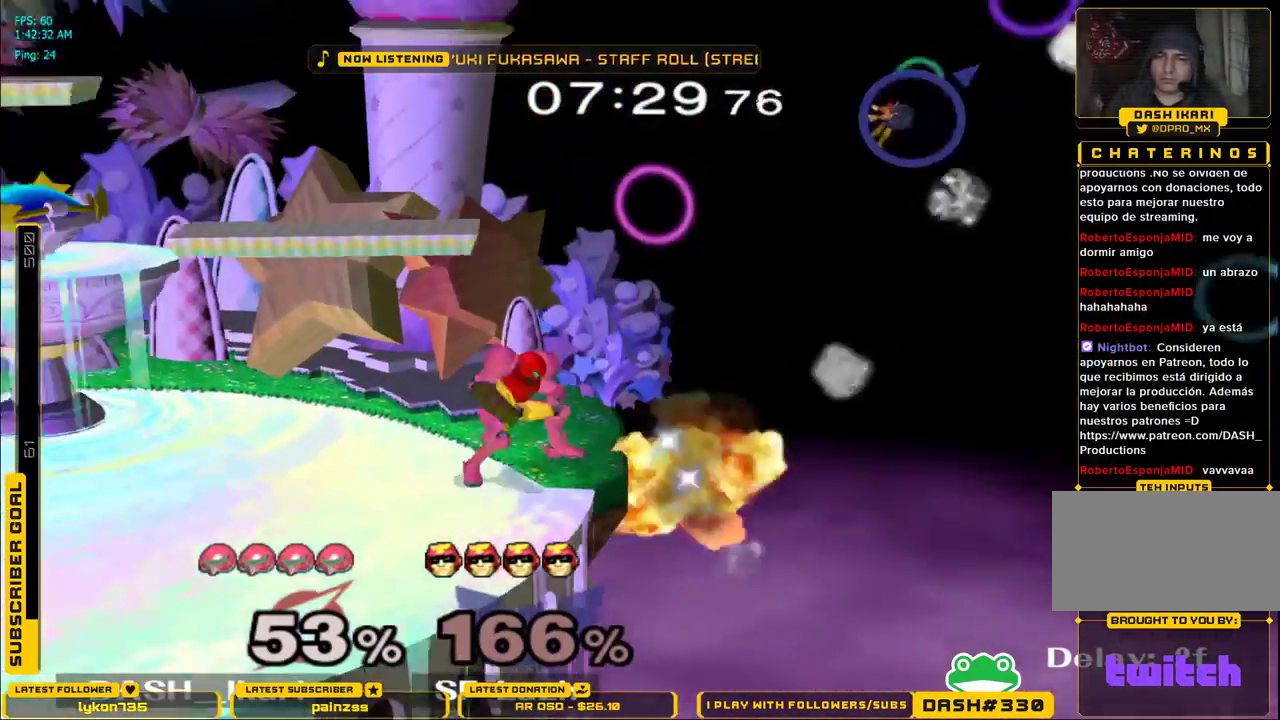
{"buttons": [], "left_stick": "center", "right_stick": "center", "events": [[200, "B", "down"], [283, "B", "up"]]}
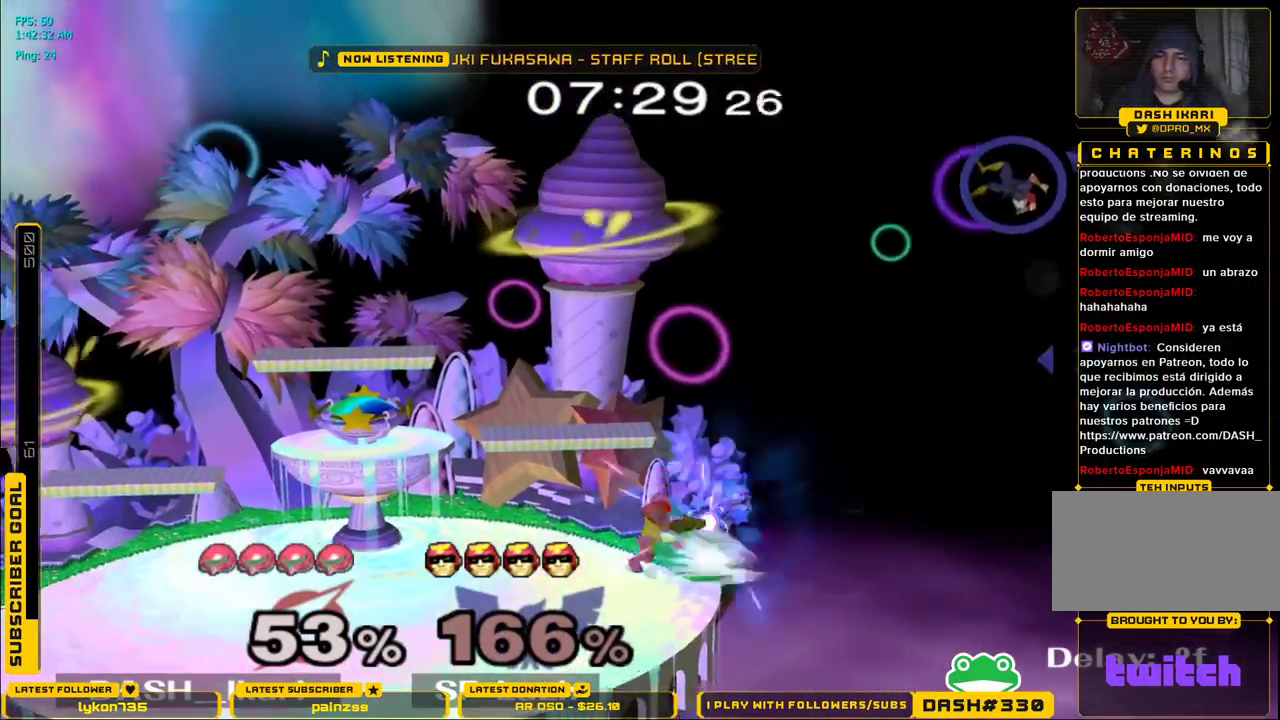
{"buttons": [], "left_stick": "center", "right_stick": "center", "events": []}
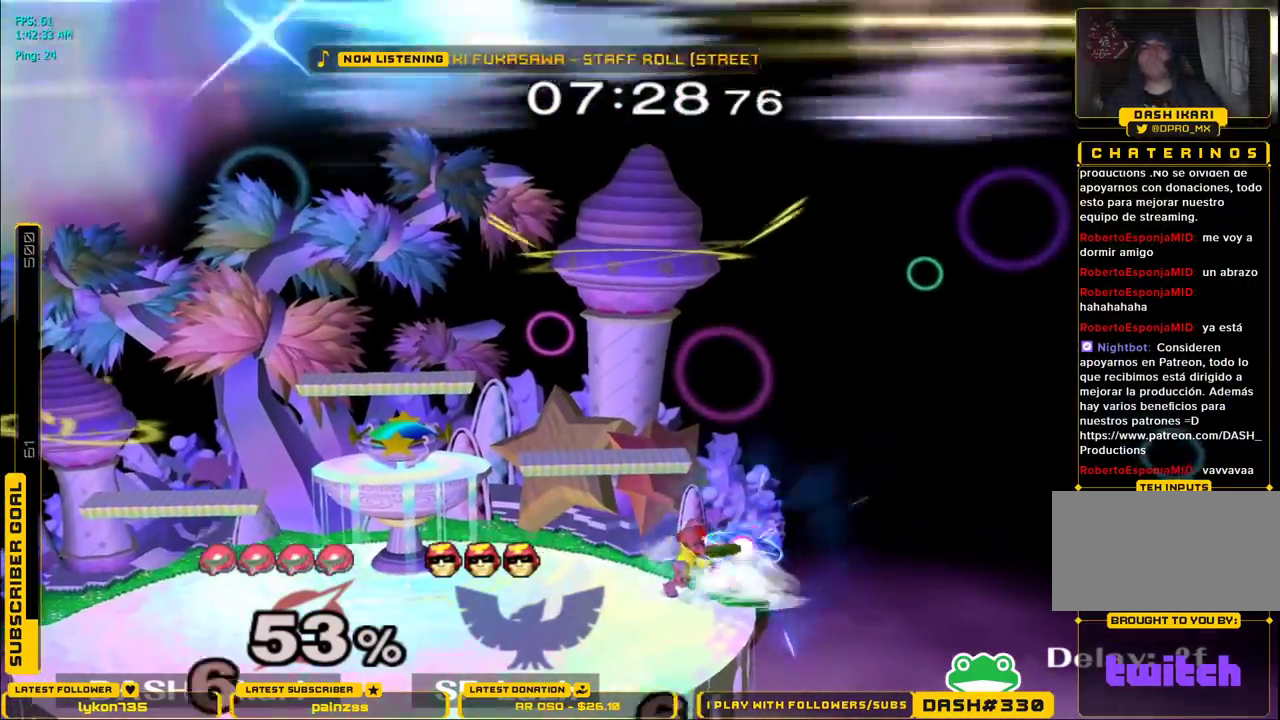
{"buttons": [], "left_stick": "center", "right_stick": "center", "events": []}
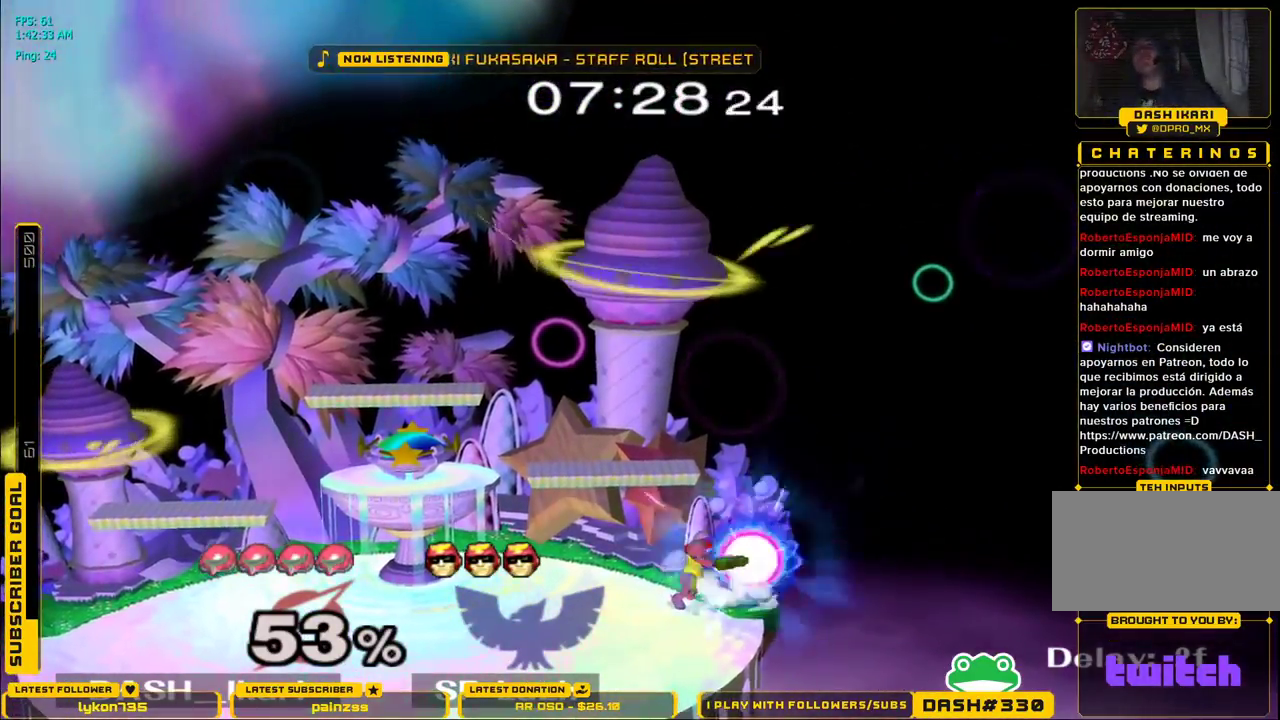
{"buttons": [], "left_stick": "center", "right_stick": "center", "events": []}
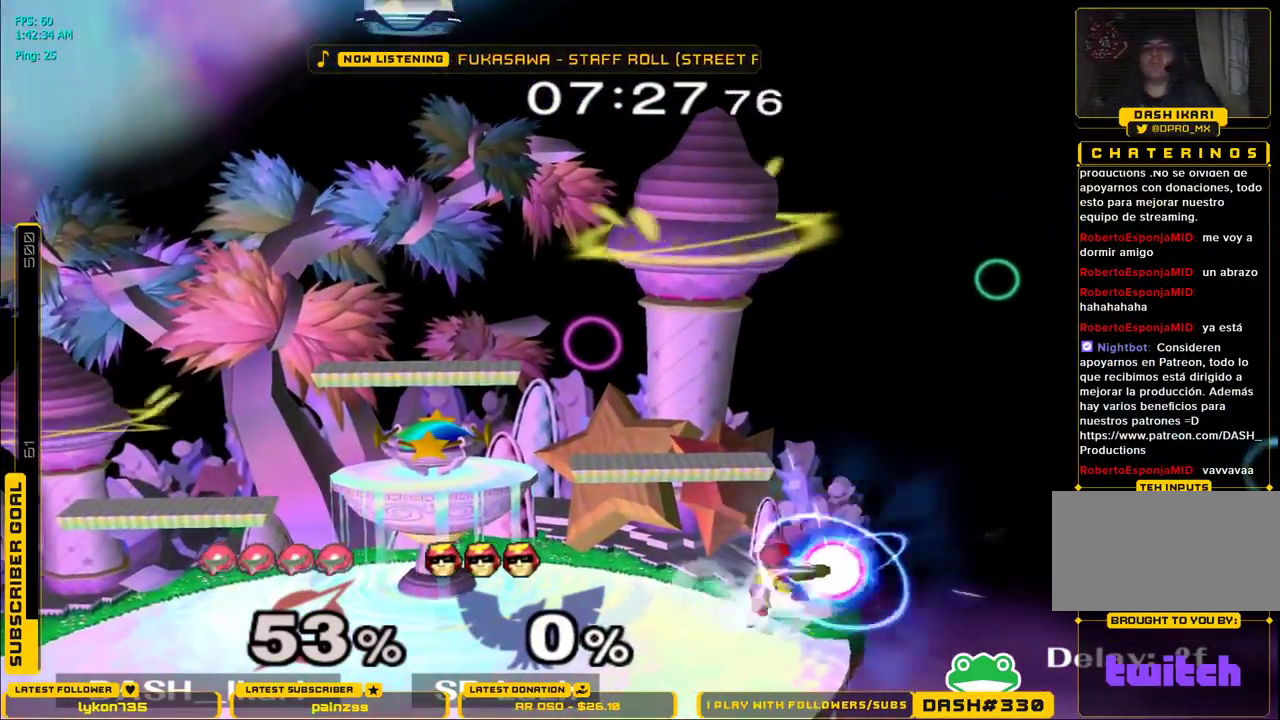
{"buttons": [], "left_stick": "center", "right_stick": "center", "events": []}
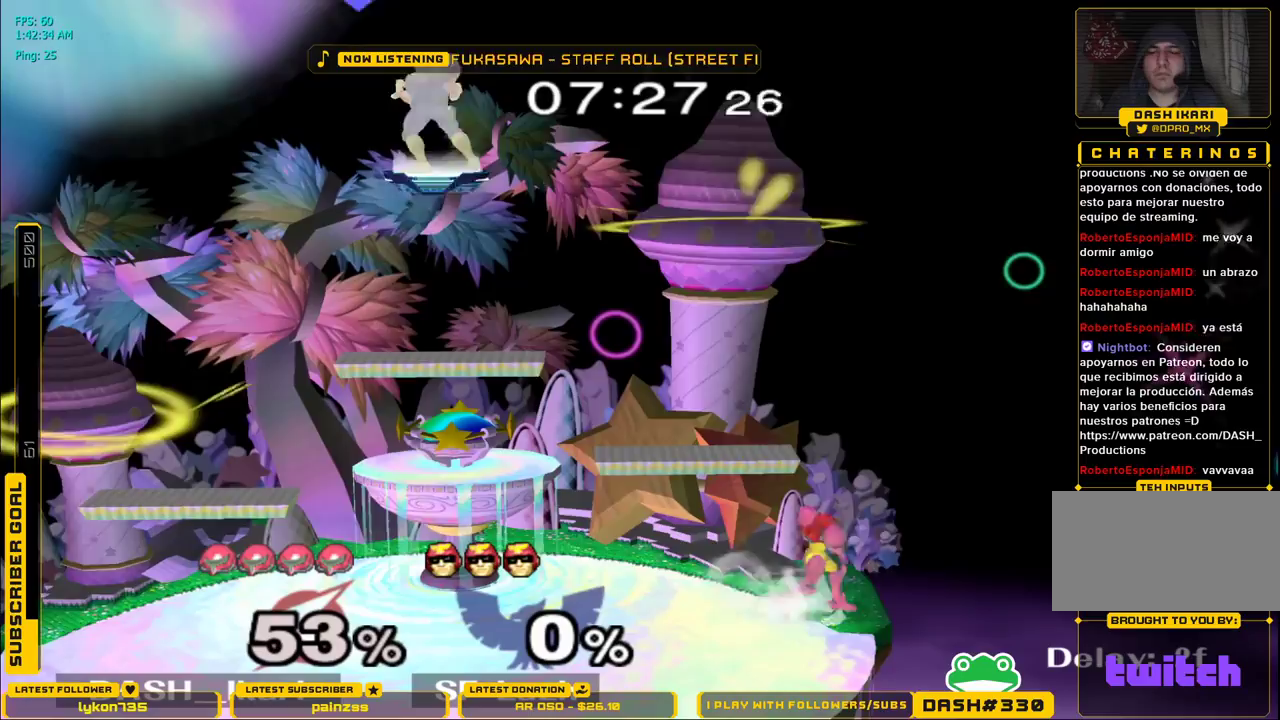
{"buttons": [], "left_stick": "center", "right_stick": "center", "events": [[167, "left_stick", "left"], [317, "X", "down"], [350, "X", "up"], [350, "left_stick", "down-right"], [383, "L1", "down"], [483, "L1", "up"], [500, "left_stick", "center"]]}
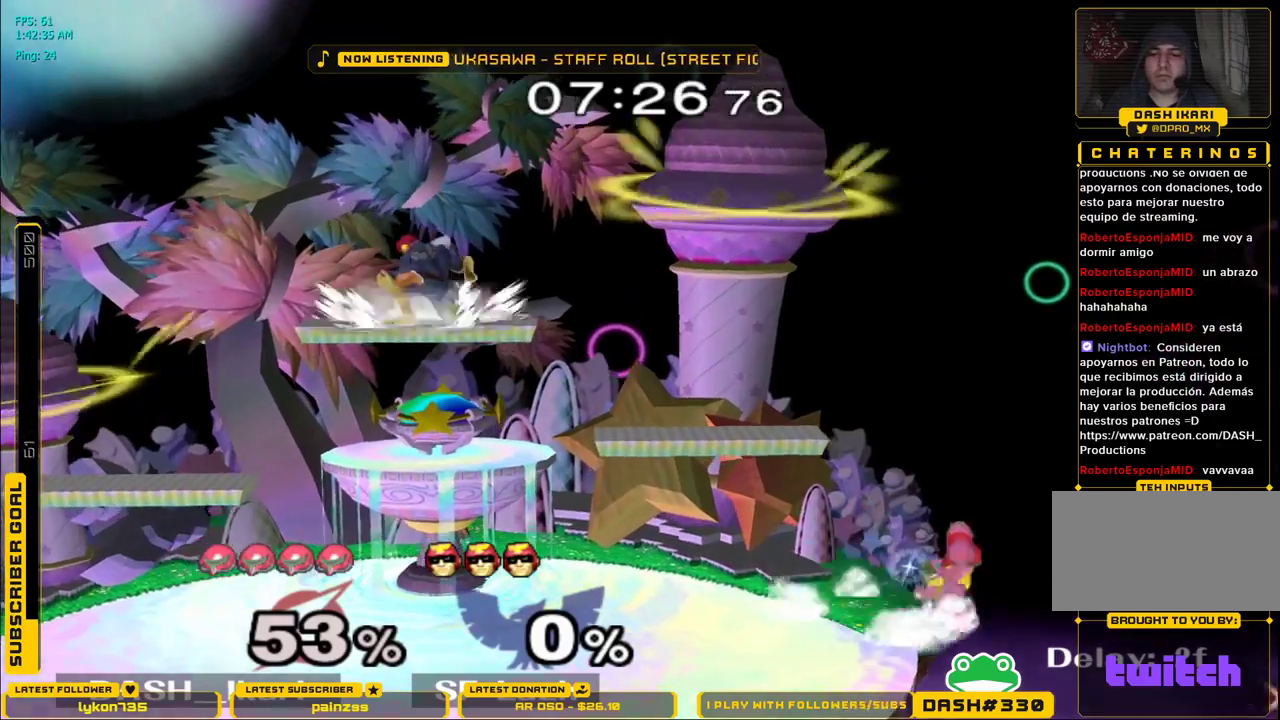
{"buttons": [], "left_stick": "center", "right_stick": "center", "events": [[50, "left_stick", "down"], [133, "left_stick", "center"], [317, "left_stick", "down"], [433, "X", "down"], [433, "left_stick", "center"], [500, "X", "up"]]}
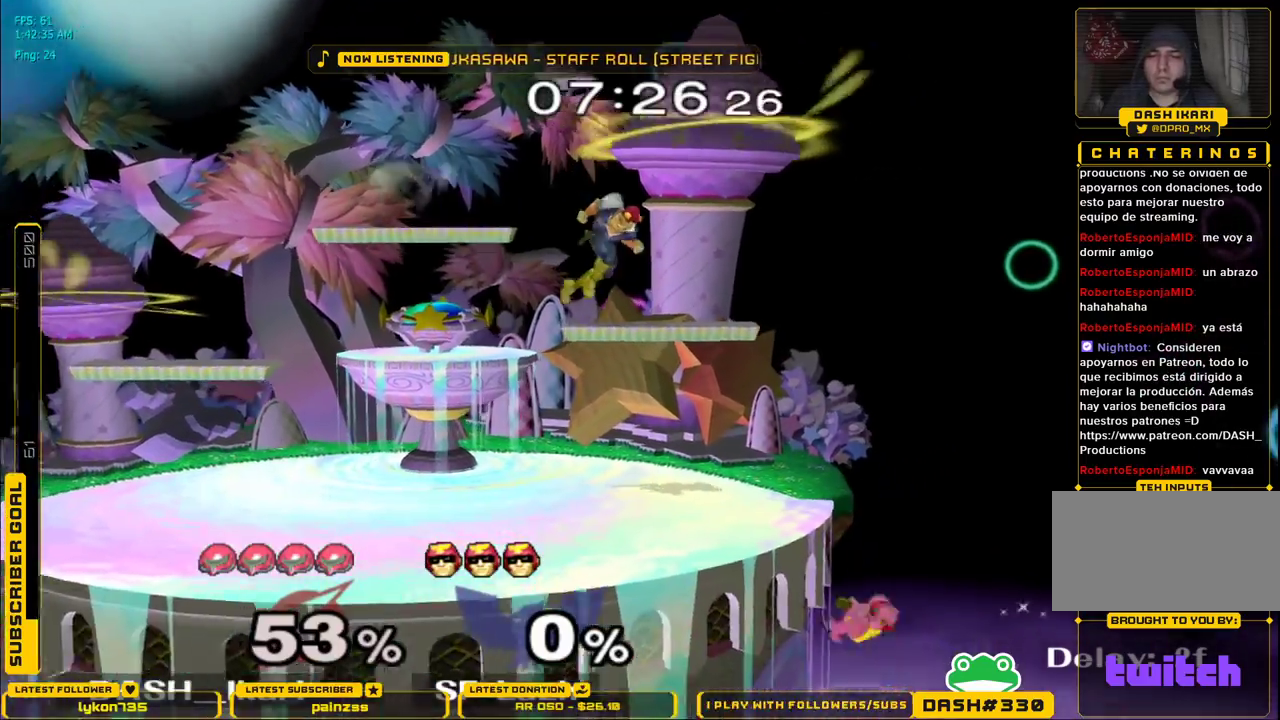
{"buttons": [], "left_stick": "center", "right_stick": "center", "events": []}
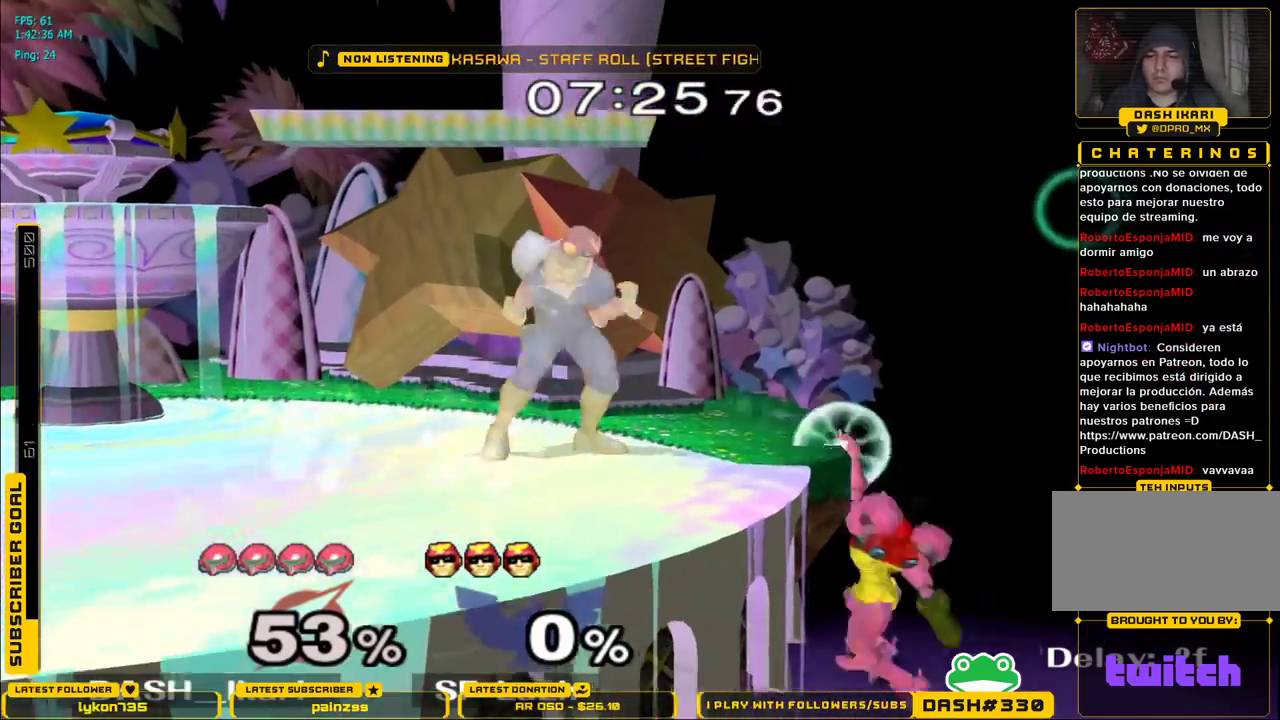
{"buttons": [], "left_stick": "center", "right_stick": "center", "events": [[67, "left_stick", "left"], [417, "left_stick", "center"]]}
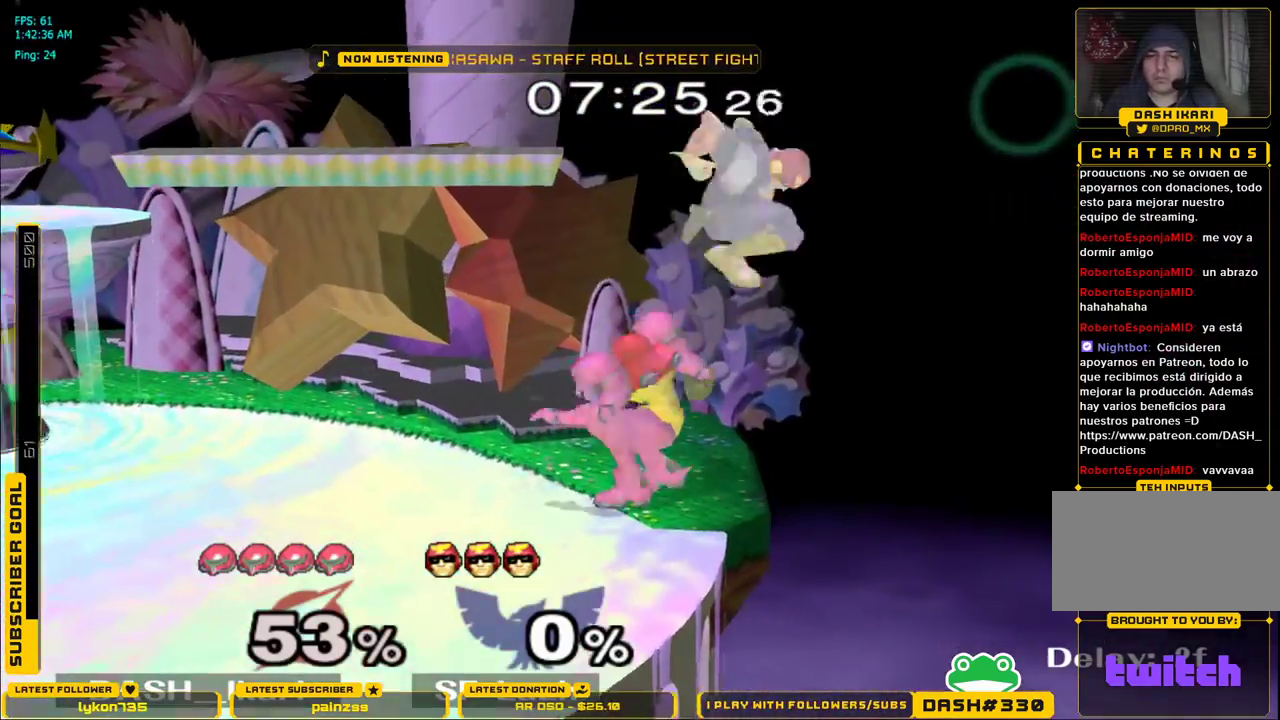
{"buttons": ["L1"], "left_stick": "center", "right_stick": "center", "events": [[17, "L1", "down"]]}
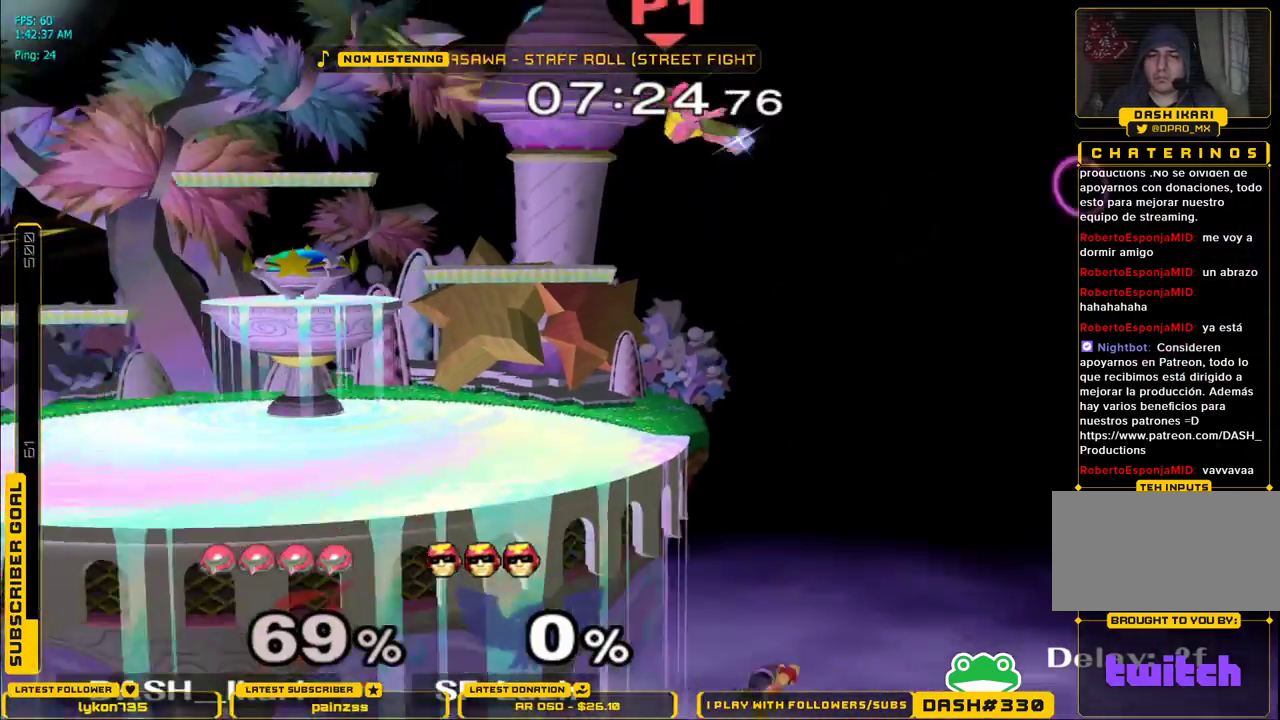
{"buttons": [], "left_stick": "center", "right_stick": "center", "events": [[33, "L1", "up"]]}
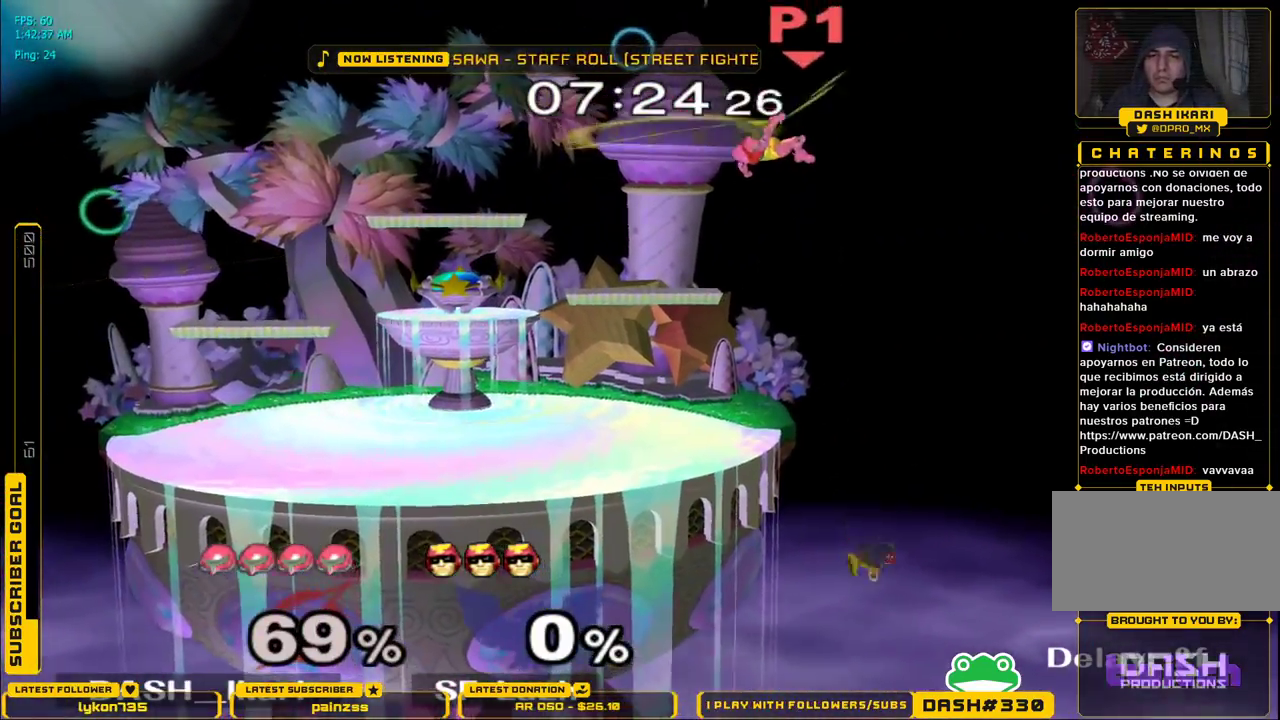
{"buttons": [], "left_stick": "center", "right_stick": "down", "events": [[367, "right_stick", "down"]]}
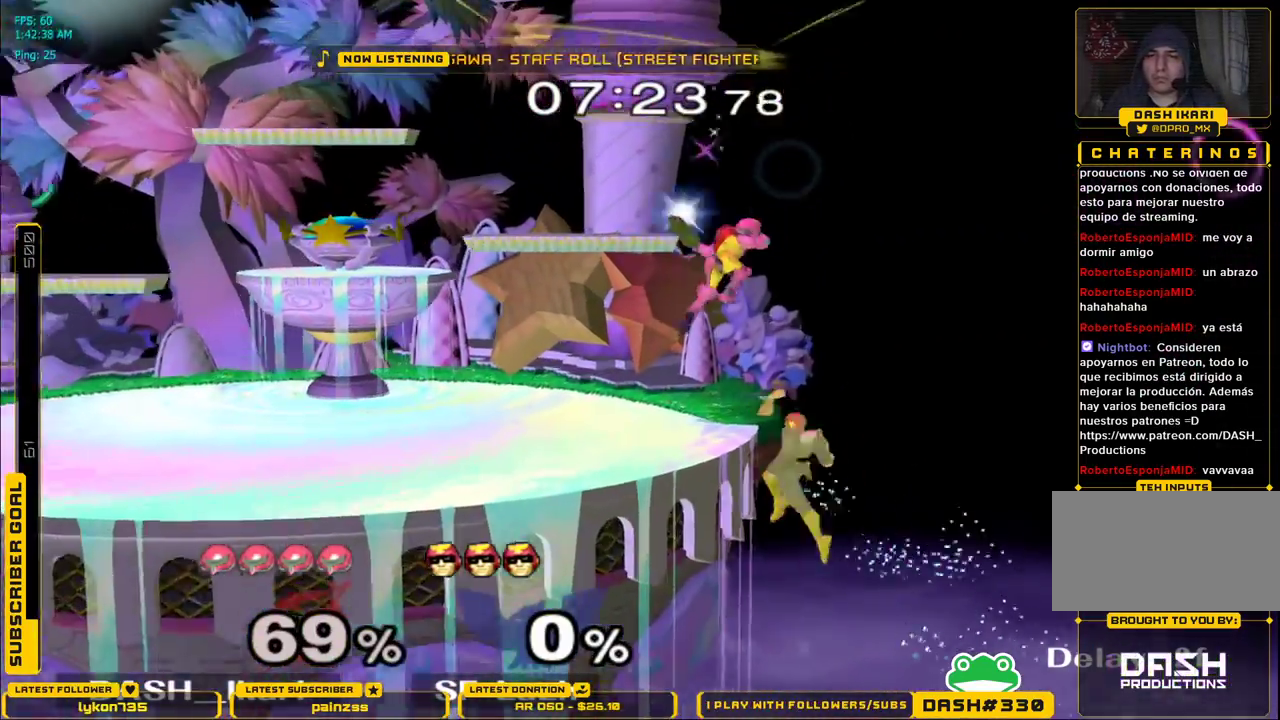
{"buttons": [], "left_stick": "center", "right_stick": "center", "events": [[233, "left_stick", "down-left"], [250, "L1", "down"], [267, "right_stick", "center"], [367, "L1", "up"], [383, "left_stick", "center"]]}
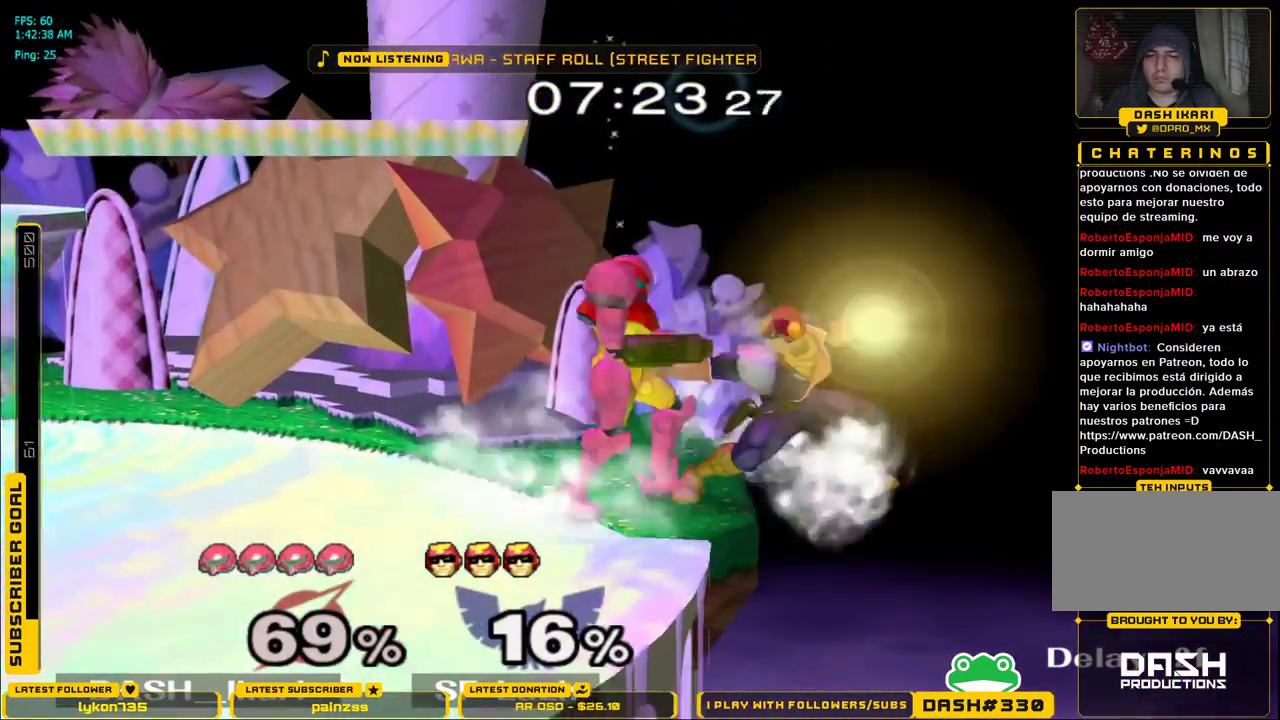
{"buttons": [], "left_stick": "left", "right_stick": "center", "events": [[67, "X", "down"], [83, "X", "up"], [333, "left_stick", "left"]]}
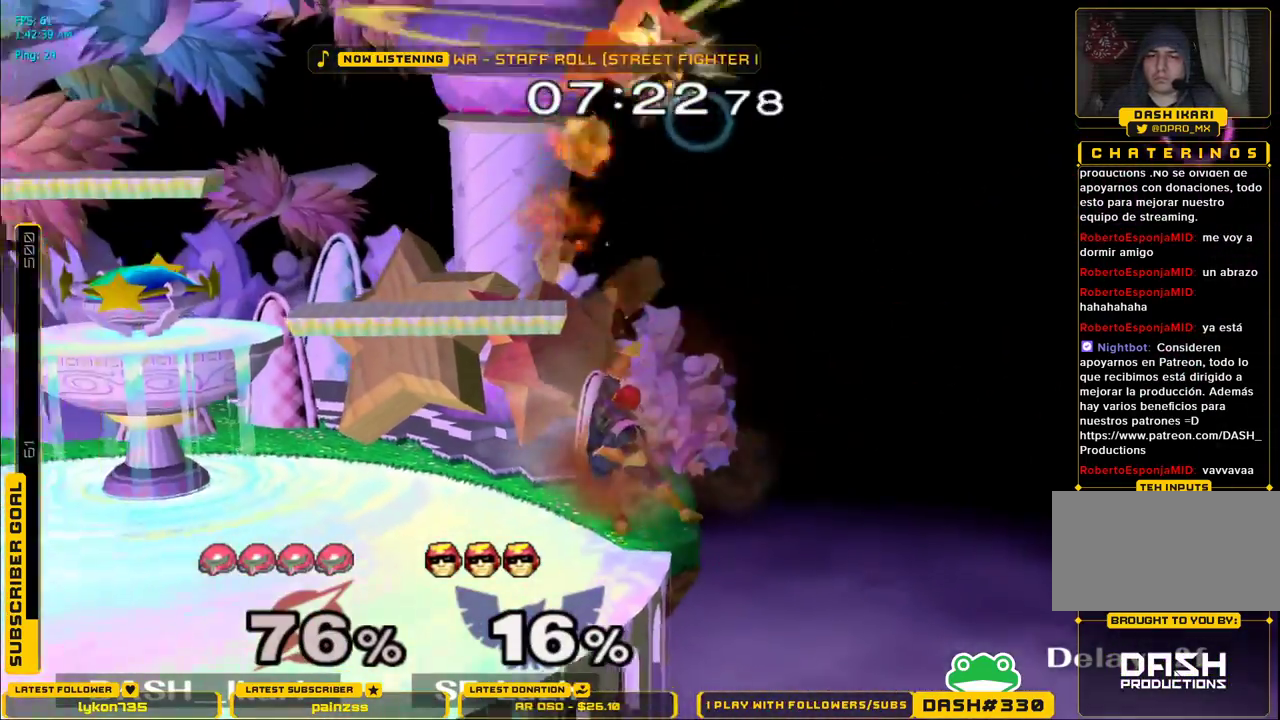
{"buttons": [], "left_stick": "left", "right_stick": "center", "events": []}
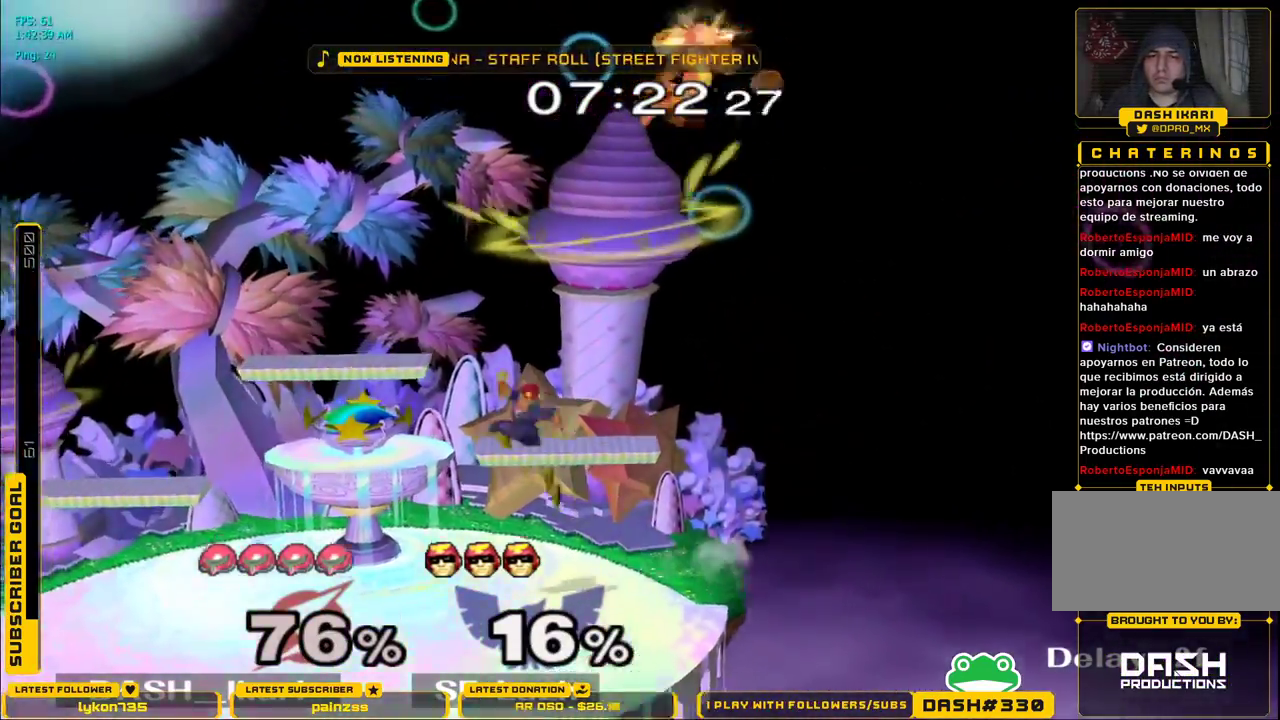
{"buttons": [], "left_stick": "left", "right_stick": "center", "events": [[167, "left_stick", "down"], [217, "B", "down"], [250, "B", "up"], [300, "B", "down"], [300, "left_stick", "left"], [383, "B", "up"]]}